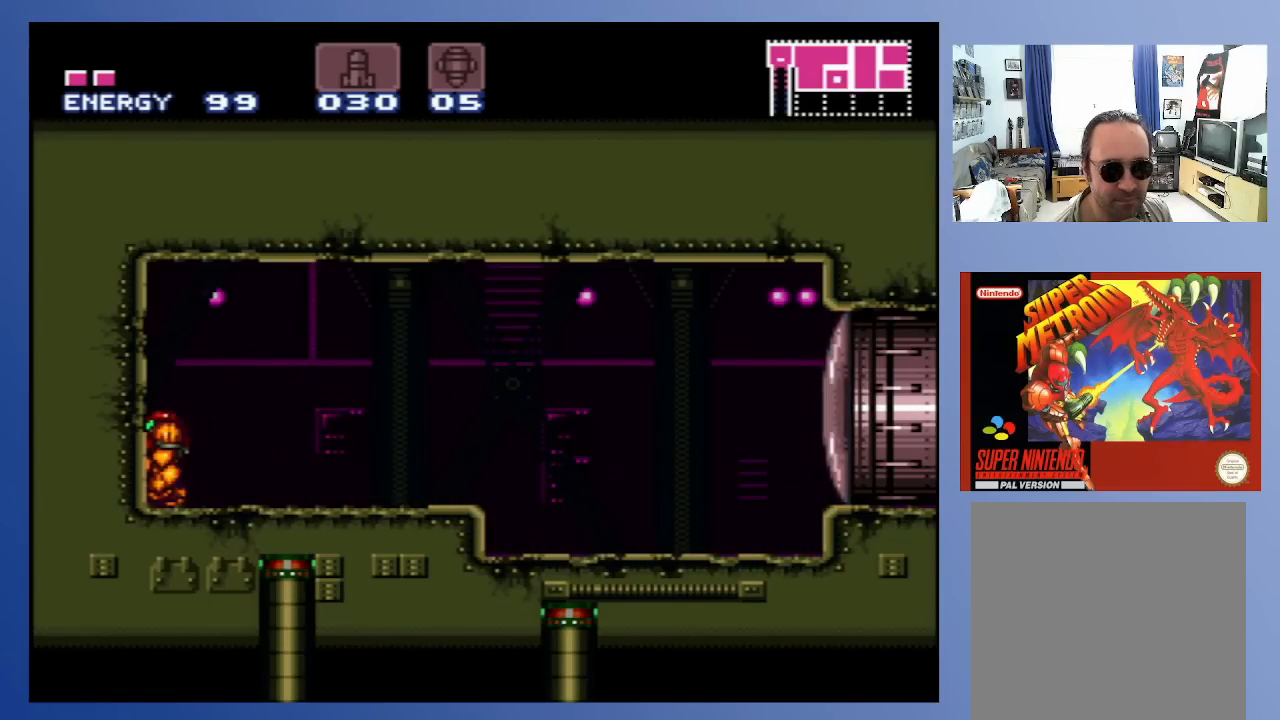
Gameplay with a controller (Xbox layout); each line is a JSON object with the inputs held at the frame after it. "events" lists button and stick changes between this image and that frame as [ms after this image, input, new state], when the widget could be followed in between. Not read: L3 R3.
{"buttons": [], "left_stick": "center", "right_stick": "center", "events": [[50, "DPAD_DOWN", "down"], [83, "X", "down"], [133, "DPAD_DOWN", "up"], [217, "DPAD_DOWN", "down"], [250, "DPAD_DOWN", "up"], [250, "X", "up"], [300, "A", "up"], [367, "DPAD_DOWN", "down"], [433, "DPAD_DOWN", "up"]]}
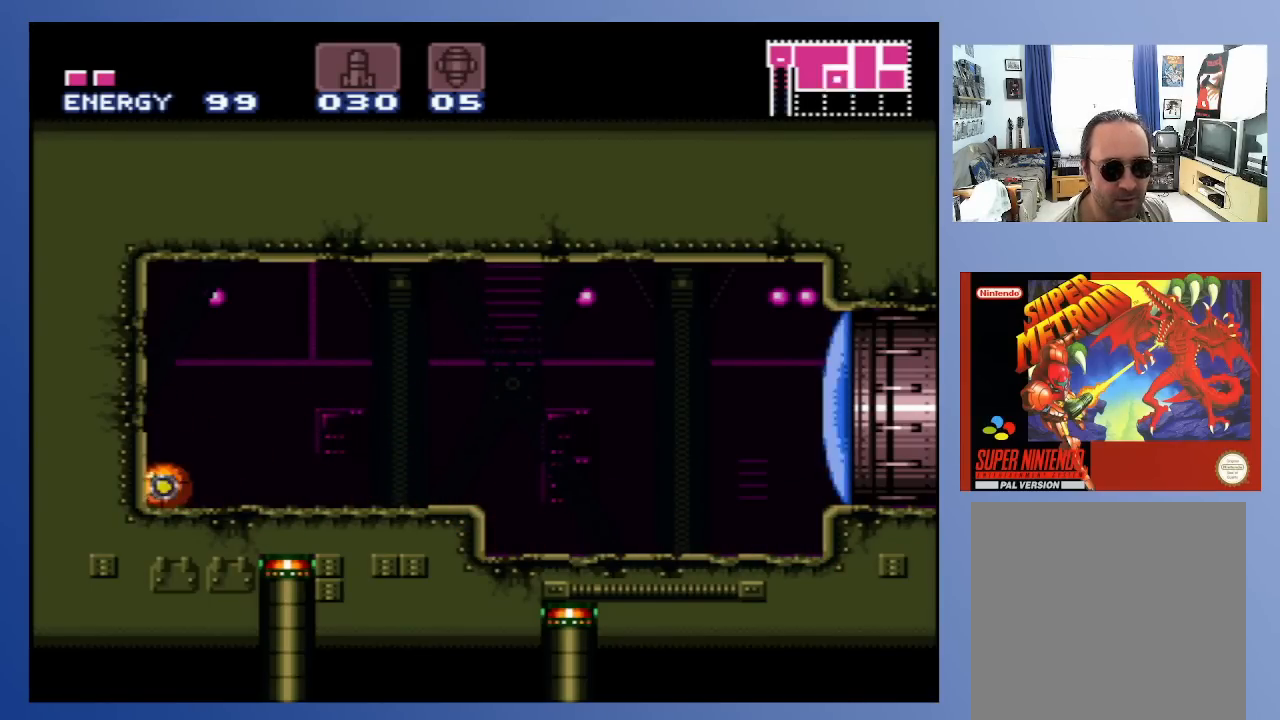
{"buttons": ["X"], "left_stick": "center", "right_stick": "center", "events": [[100, "X", "down"], [183, "X", "up"], [483, "X", "down"]]}
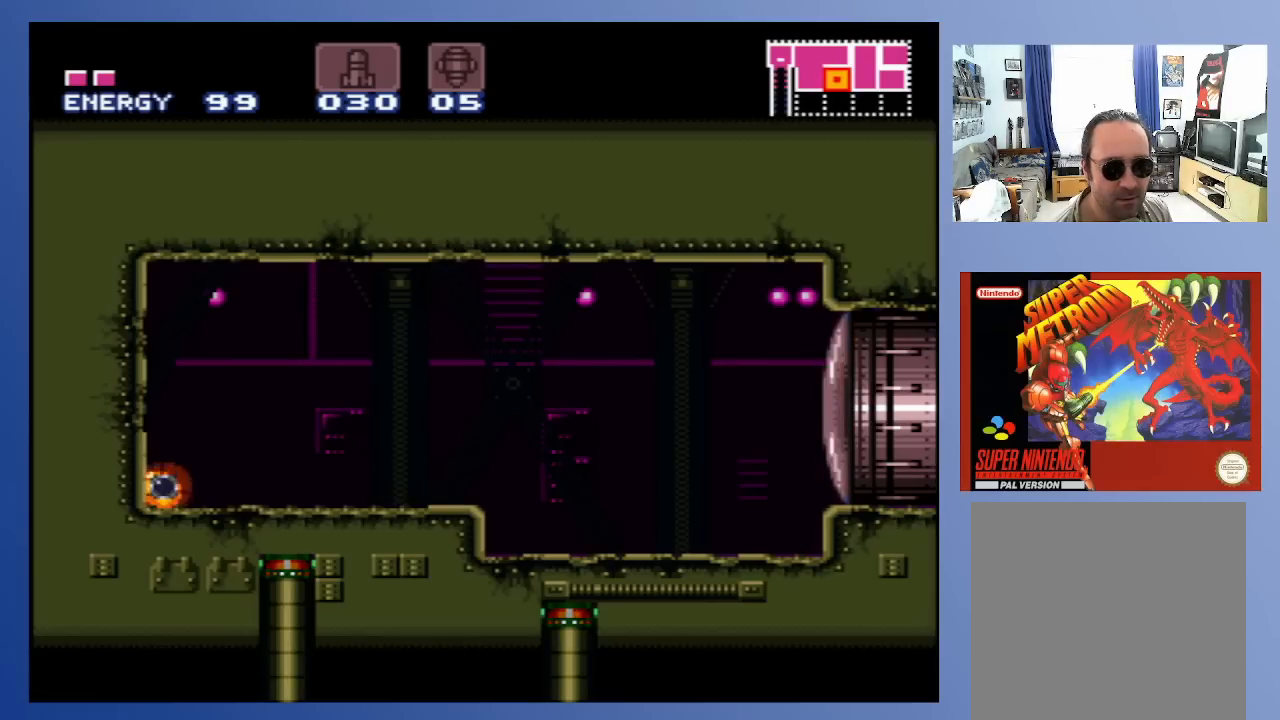
{"buttons": [], "left_stick": "center", "right_stick": "center", "events": [[83, "X", "up"], [183, "X", "down"], [283, "X", "up"], [350, "X", "down"], [450, "X", "up"]]}
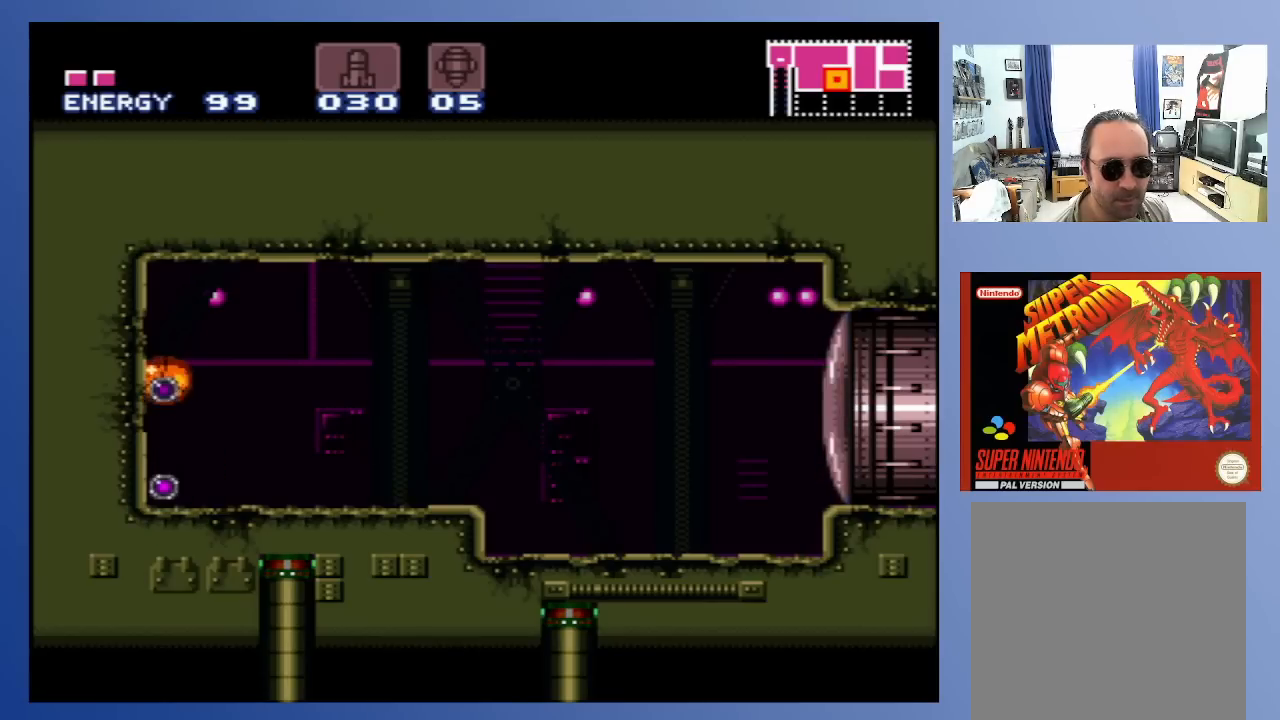
{"buttons": [], "left_stick": "center", "right_stick": "center", "events": [[33, "X", "down"], [133, "X", "up"], [217, "X", "down"], [317, "X", "up"], [383, "X", "down"], [500, "X", "up"]]}
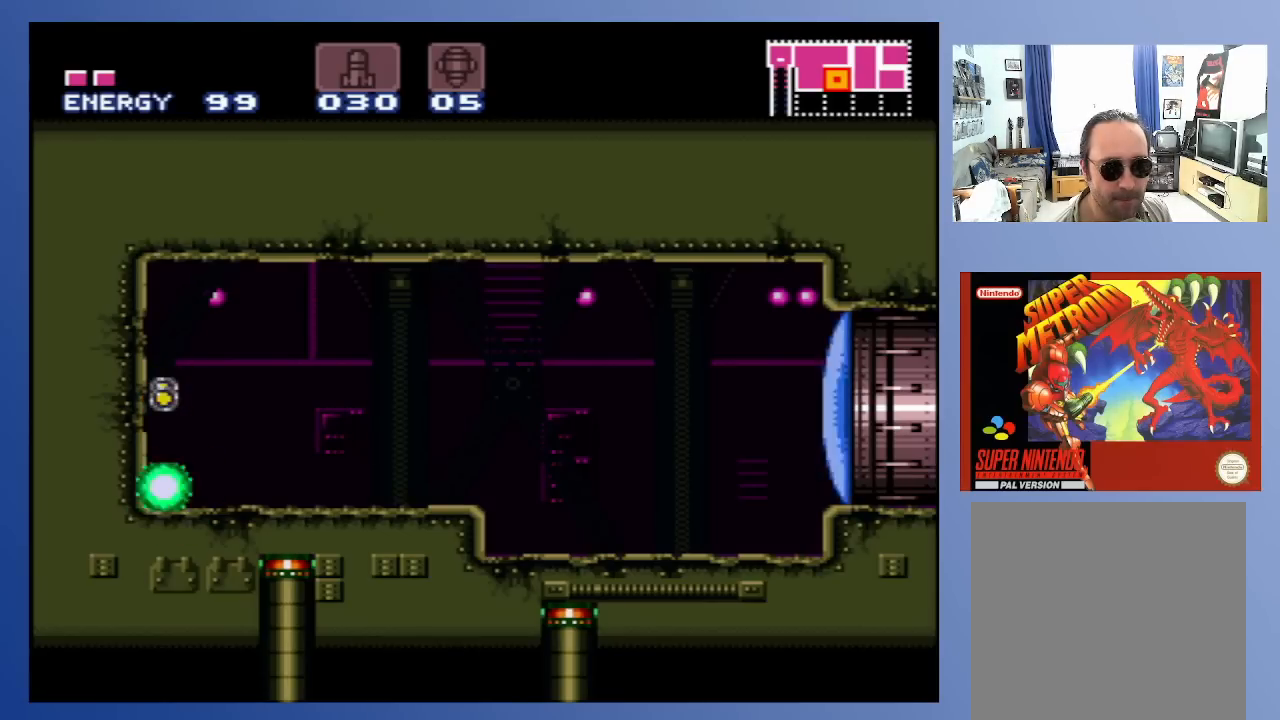
{"buttons": ["X"], "left_stick": "center", "right_stick": "center", "events": [[67, "X", "down"], [183, "X", "up"], [283, "X", "down"], [383, "X", "up"], [483, "X", "down"]]}
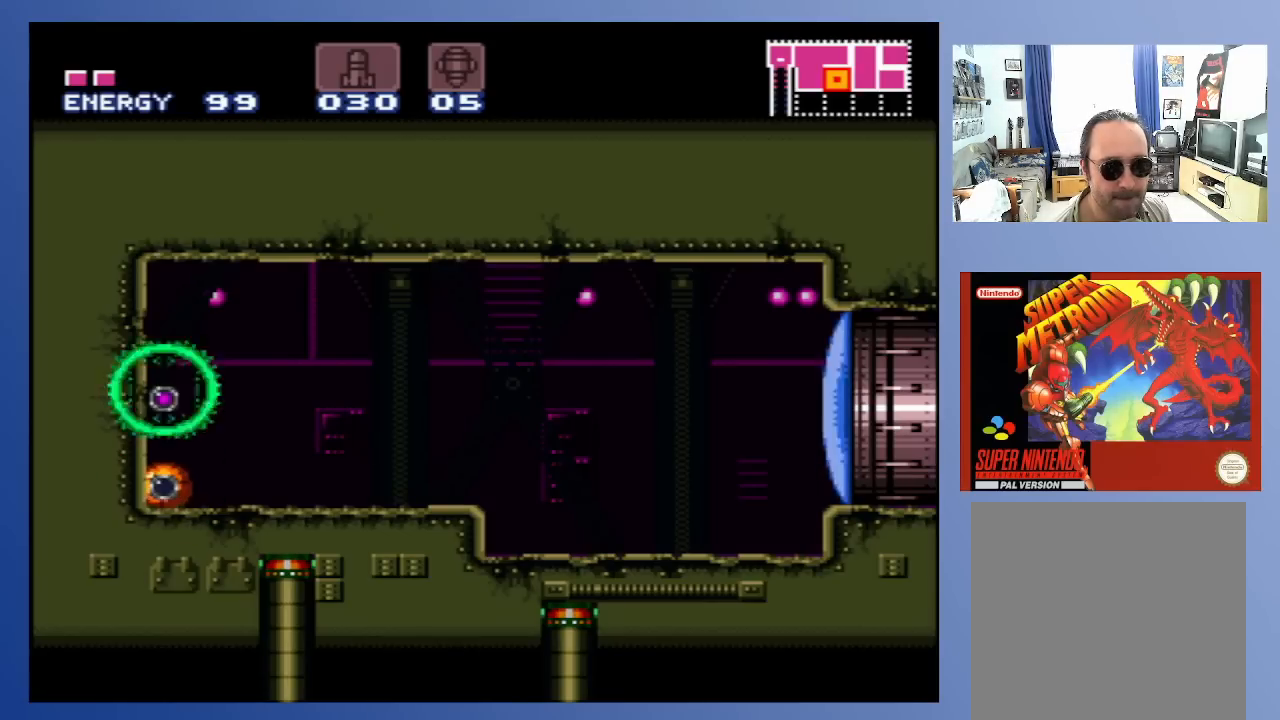
{"buttons": [], "left_stick": "center", "right_stick": "center", "events": [[83, "X", "up"], [167, "X", "down"], [283, "X", "up"], [383, "X", "down"], [500, "X", "up"]]}
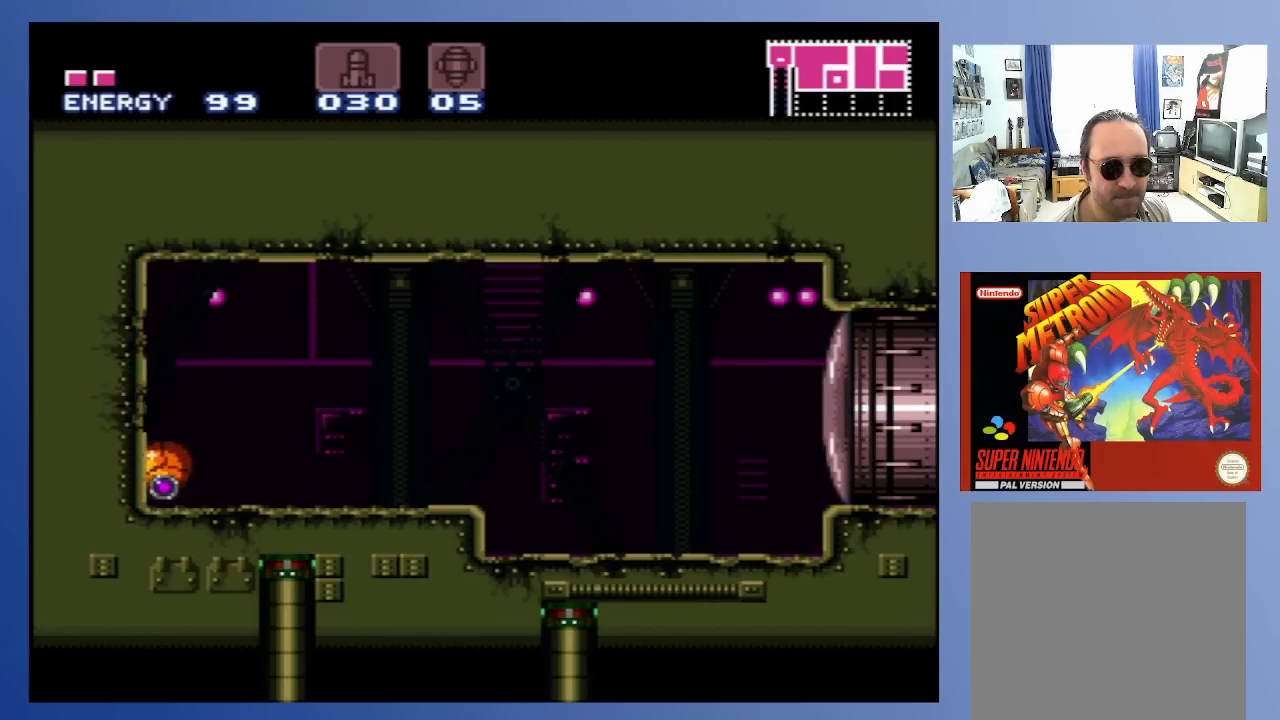
{"buttons": [], "left_stick": "center", "right_stick": "center", "events": [[50, "X", "down"], [167, "X", "up"], [250, "X", "down"], [367, "X", "up"]]}
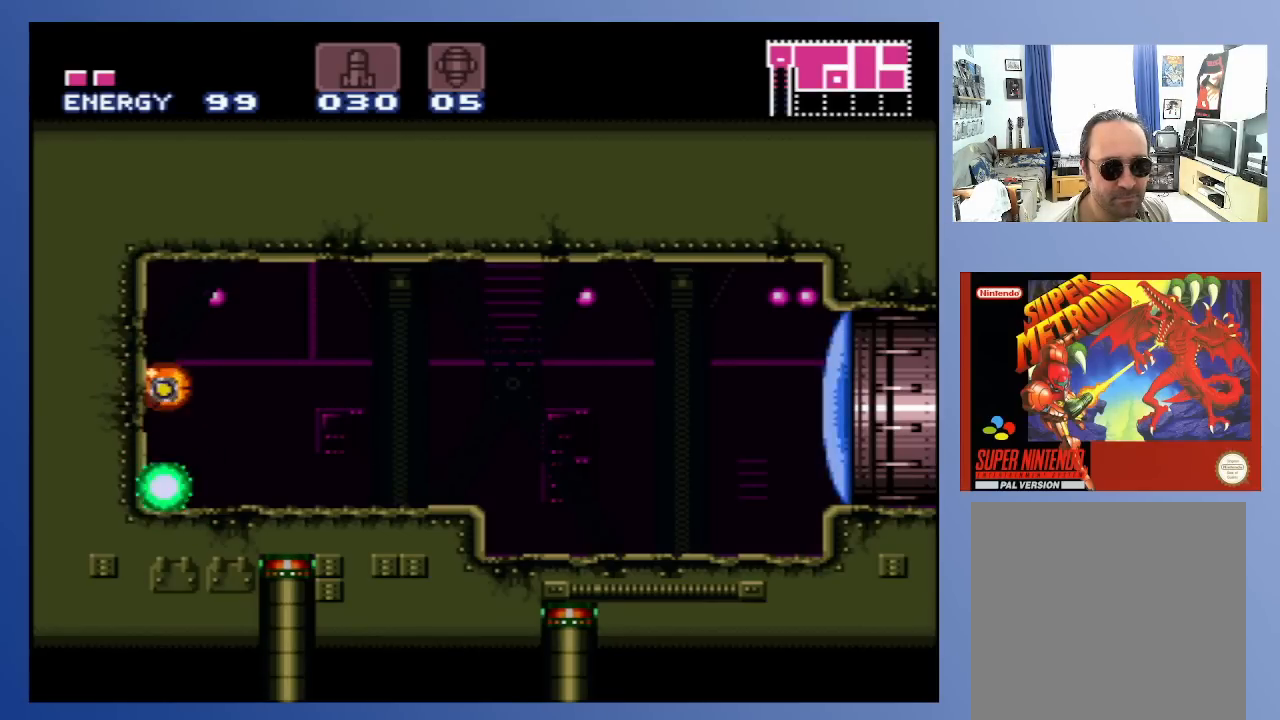
{"buttons": [], "left_stick": "center", "right_stick": "center", "events": [[83, "DPAD_UP", "down"], [217, "DPAD_UP", "up"], [283, "DPAD_UP", "down"], [367, "DPAD_UP", "up"]]}
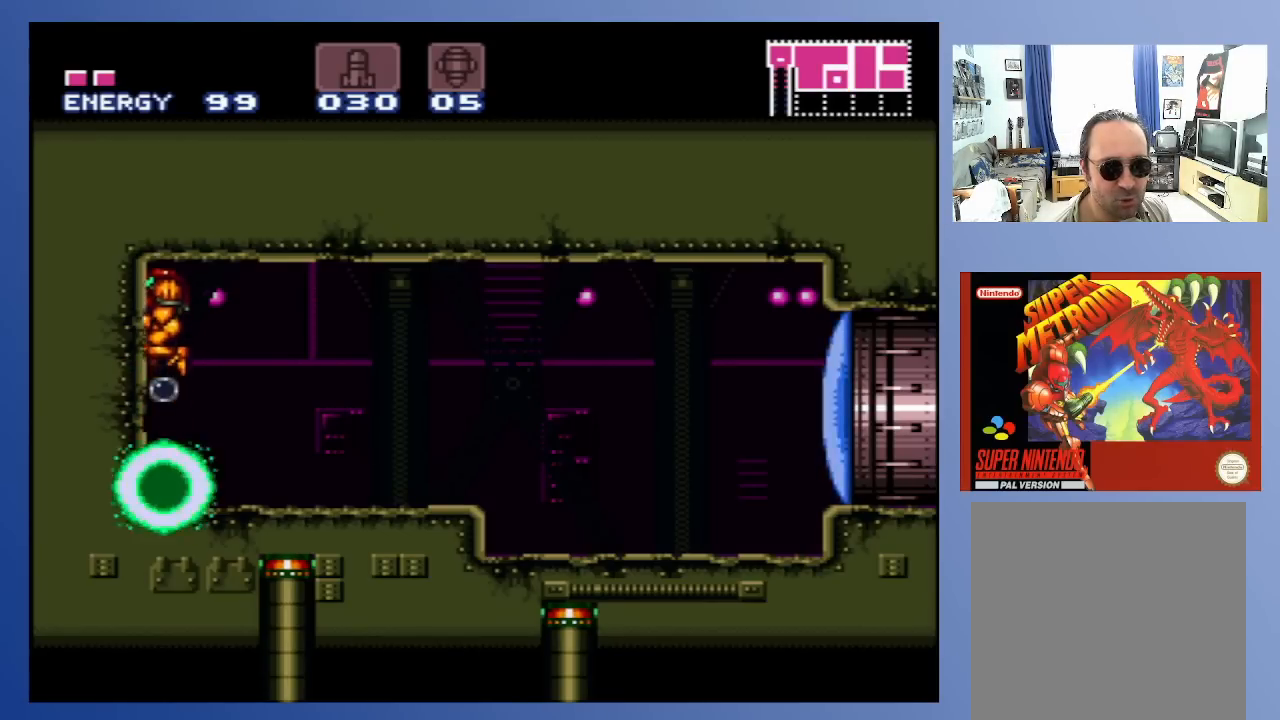
{"buttons": ["X"], "left_stick": "center", "right_stick": "center", "events": [[267, "X", "down"], [383, "X", "up"], [450, "X", "down"]]}
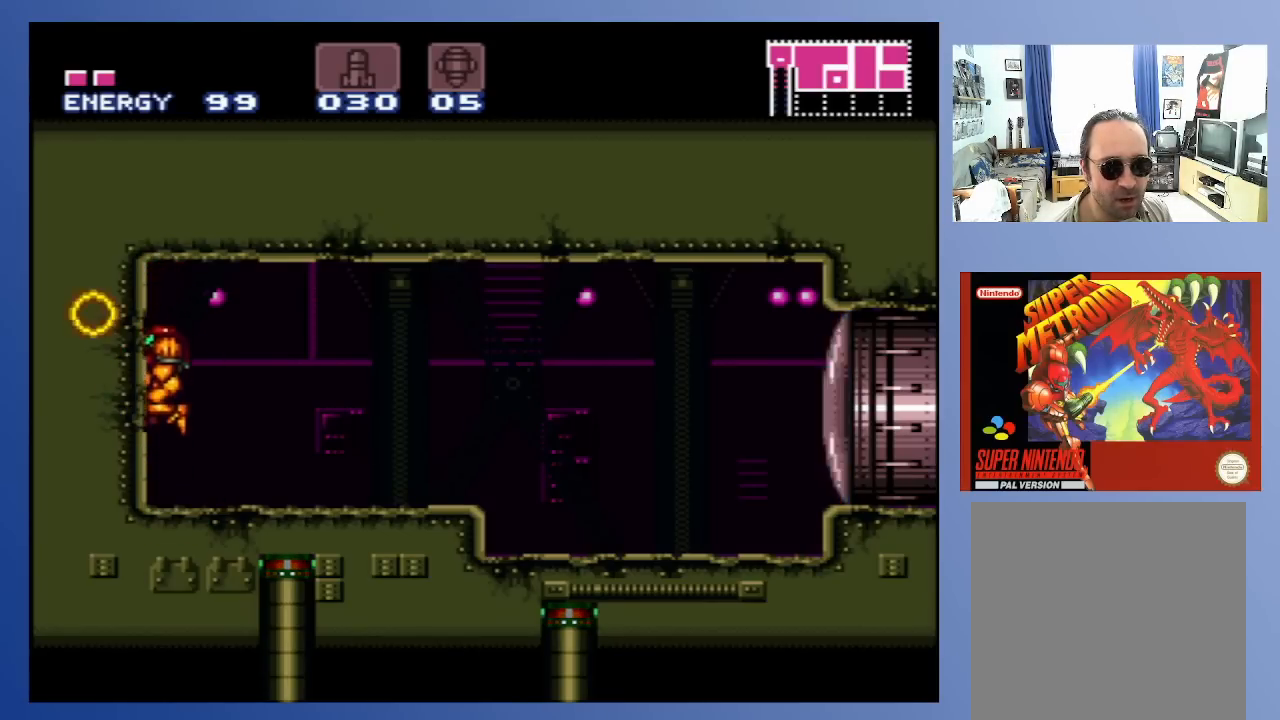
{"buttons": ["A"], "left_stick": "center", "right_stick": "center", "events": [[67, "X", "up"], [333, "A", "down"], [383, "DPAD_DOWN", "down"], [467, "DPAD_DOWN", "up"]]}
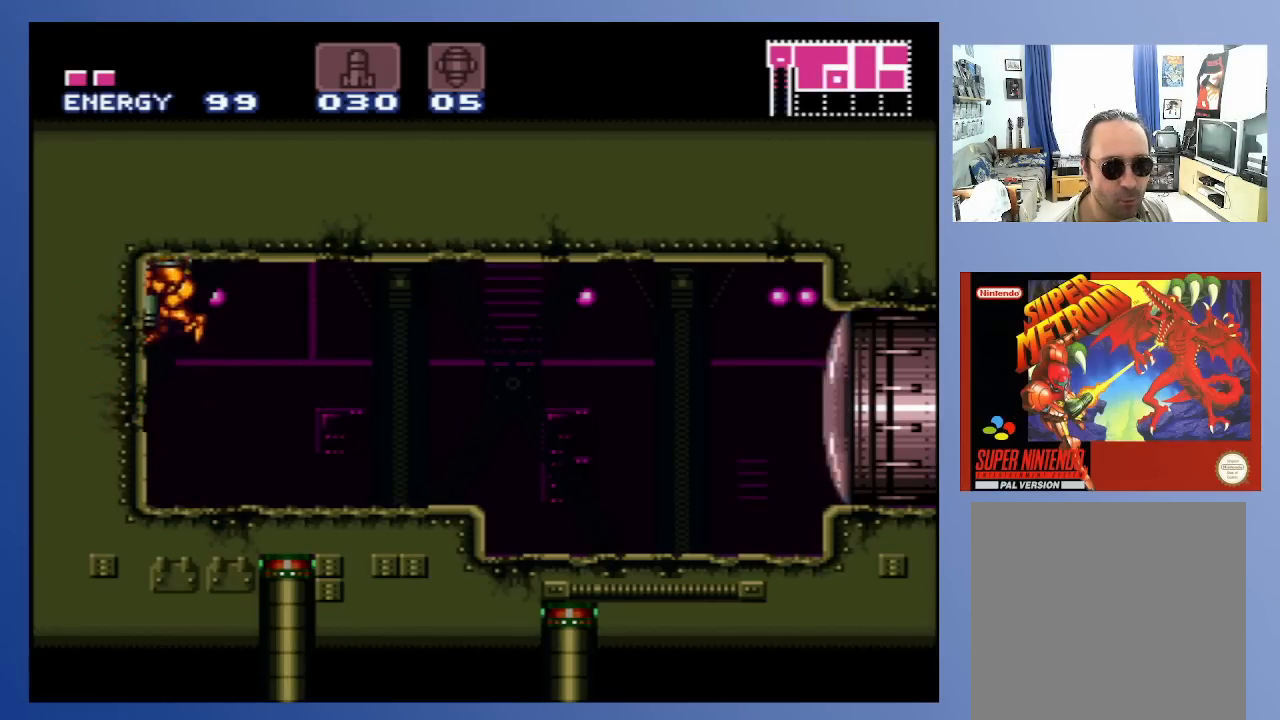
{"buttons": [], "left_stick": "center", "right_stick": "center", "events": [[17, "DPAD_DOWN", "down"], [100, "DPAD_DOWN", "up"], [117, "DPAD_DOWN", "down"], [117, "X", "down"], [233, "DPAD_DOWN", "up"], [233, "X", "up"], [283, "DPAD_DOWN", "down"], [283, "X", "down"], [350, "X", "up"], [367, "DPAD_DOWN", "up"], [450, "A", "up"]]}
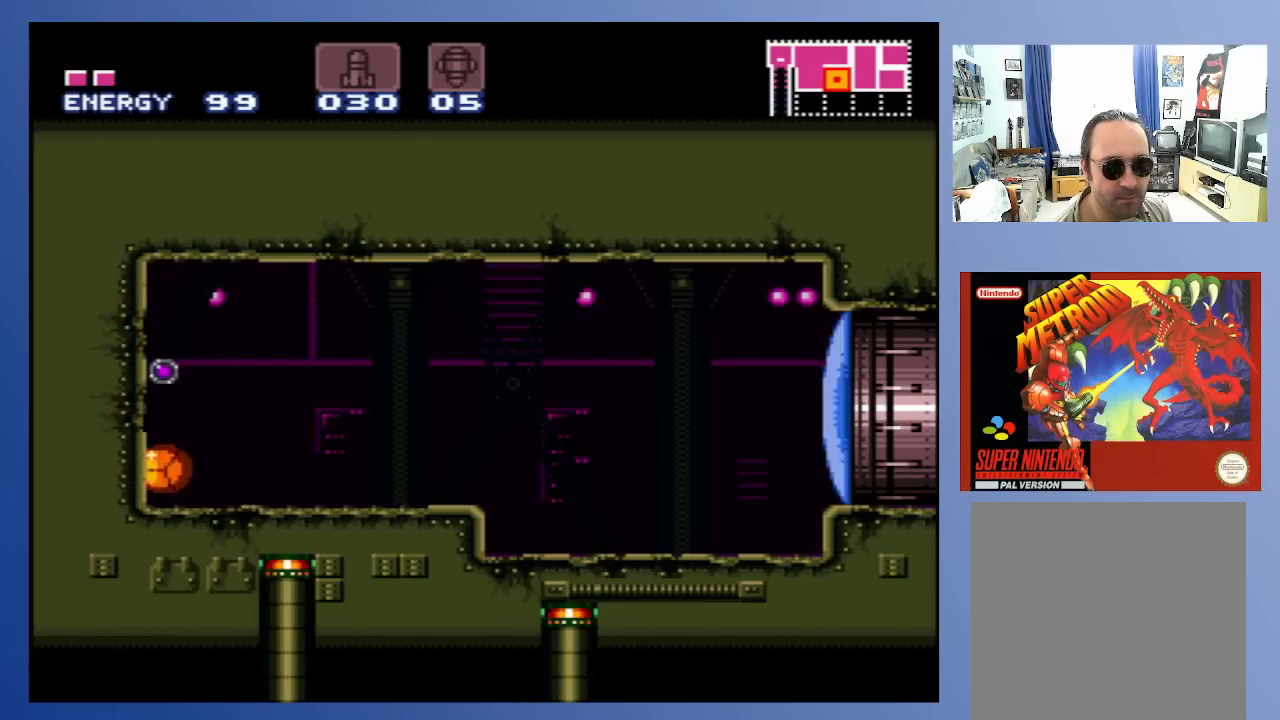
{"buttons": ["DPAD_RIGHT"], "left_stick": "center", "right_stick": "center", "events": [[83, "DPAD_UP", "down"], [150, "DPAD_UP", "up"], [217, "DPAD_UP", "down"], [283, "DPAD_UP", "up"], [400, "DPAD_RIGHT", "down"]]}
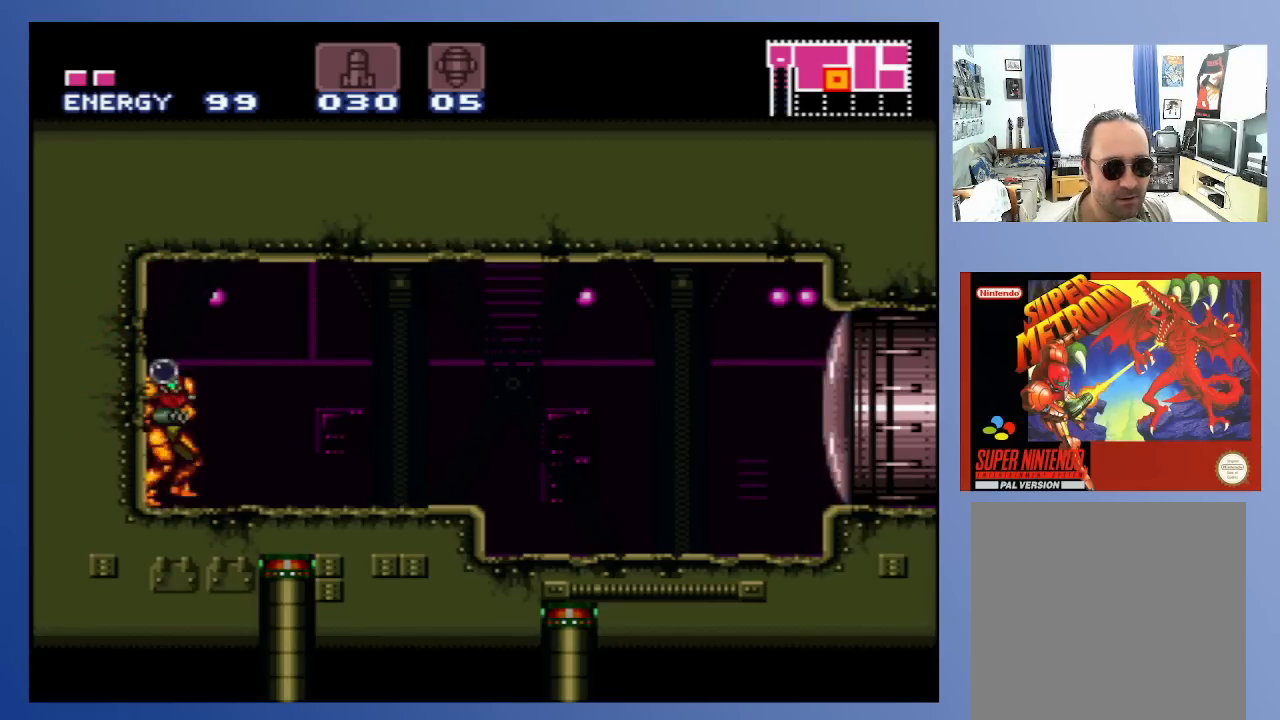
{"buttons": ["A"], "left_stick": "center", "right_stick": "center", "events": [[333, "DPAD_RIGHT", "up"], [350, "DPAD_LEFT", "down"], [383, "A", "down"], [483, "DPAD_LEFT", "up"]]}
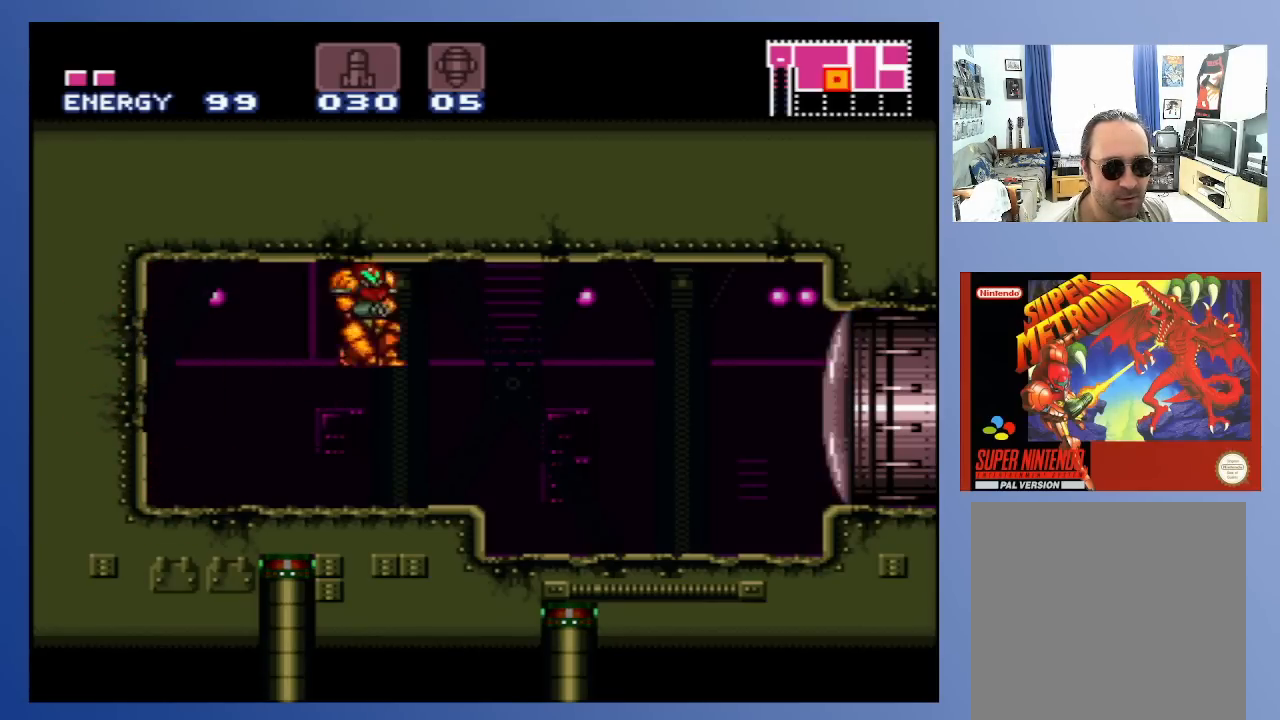
{"buttons": ["DPAD_DOWN"], "left_stick": "center", "right_stick": "center", "events": [[17, "X", "down"], [117, "X", "up"], [133, "A", "up"], [200, "X", "down"], [283, "X", "up"], [467, "DPAD_DOWN", "down"]]}
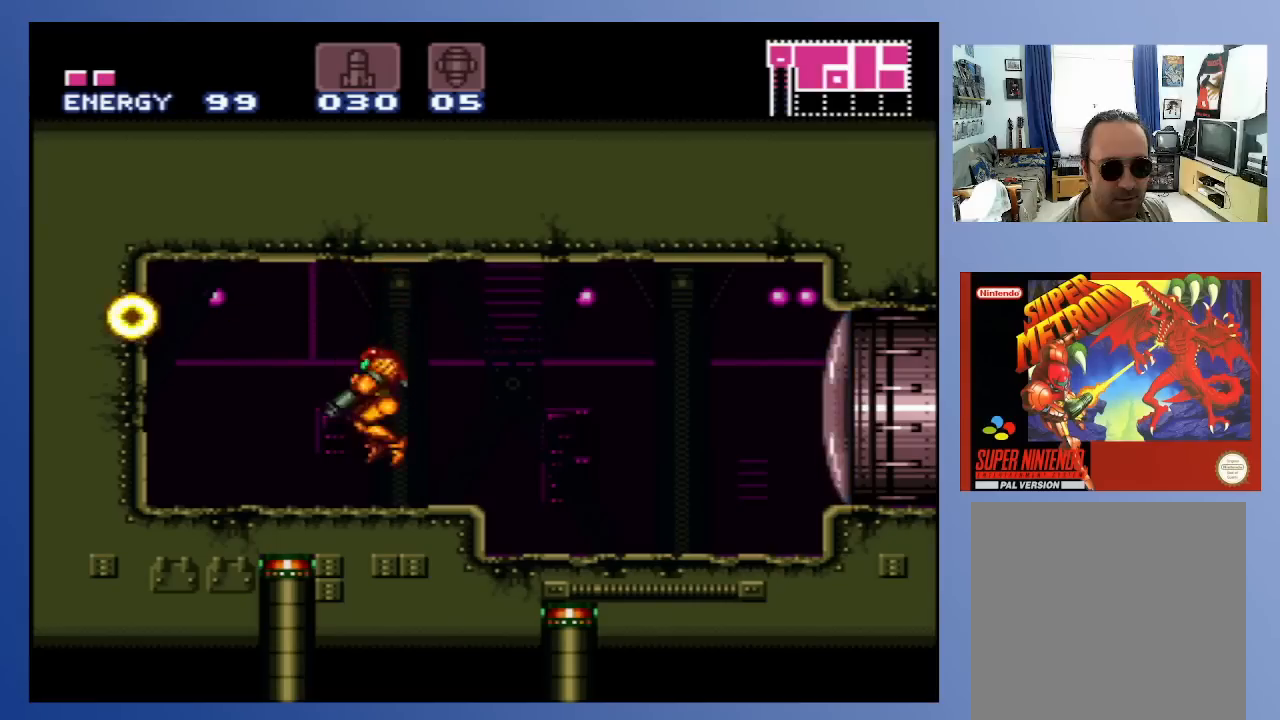
{"buttons": [], "left_stick": "center", "right_stick": "center", "events": [[83, "DPAD_DOWN", "up"], [133, "DPAD_DOWN", "down"], [217, "DPAD_DOWN", "up"], [250, "DPAD_DOWN", "down"], [417, "DPAD_DOWN", "up"]]}
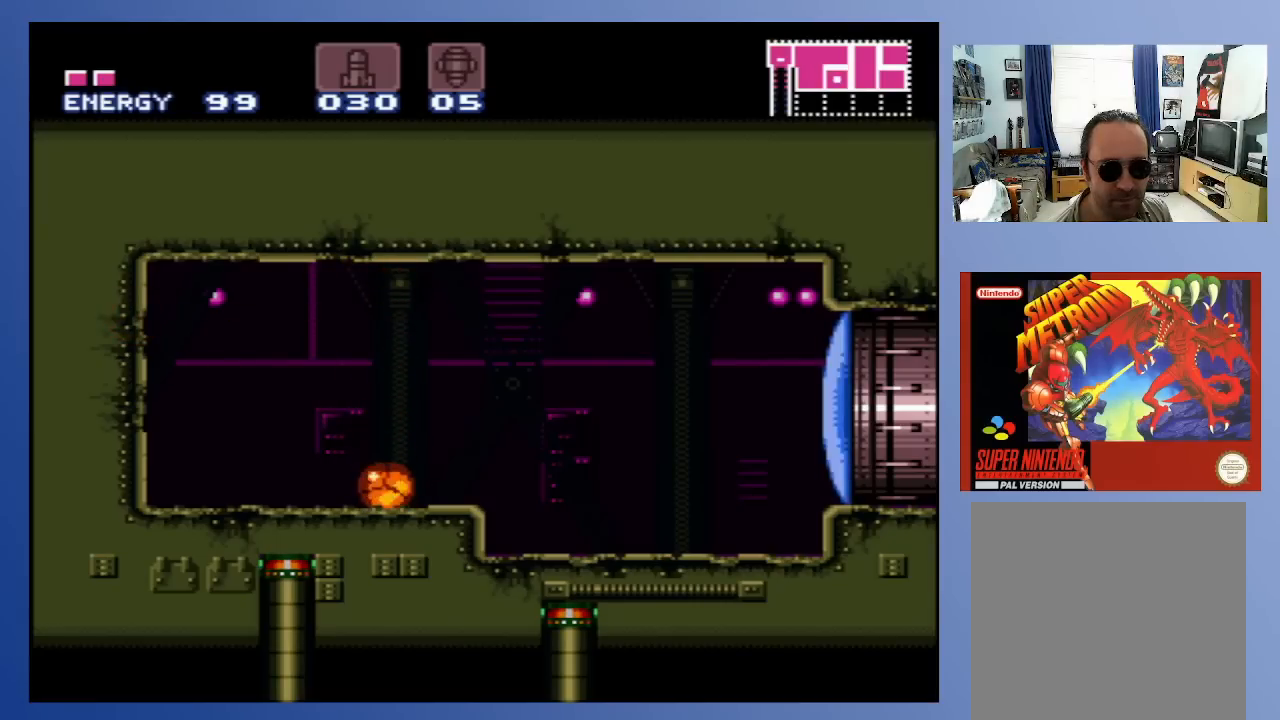
{"buttons": ["X"], "left_stick": "center", "right_stick": "center", "events": [[33, "X", "down"], [67, "DPAD_LEFT", "down"], [100, "X", "up"], [200, "X", "down"], [250, "X", "up"], [333, "X", "down"], [417, "X", "up"], [483, "X", "down"], [500, "DPAD_LEFT", "up"]]}
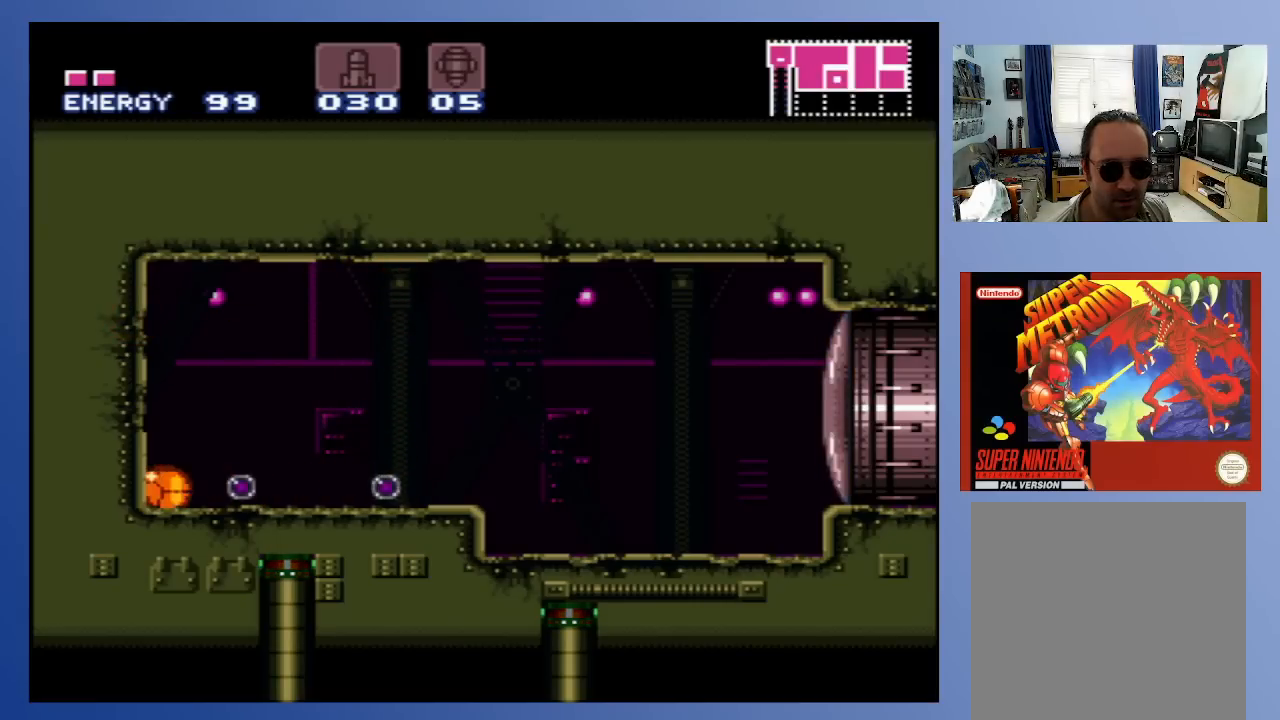
{"buttons": ["X", "DPAD_DOWN", "DPAD_RIGHT"], "left_stick": "center", "right_stick": "center", "events": [[67, "DPAD_RIGHT", "down"], [67, "X", "up"], [83, "DPAD_DOWN", "down"], [150, "X", "down"], [217, "X", "up"], [317, "X", "down"], [400, "X", "up"], [467, "X", "down"]]}
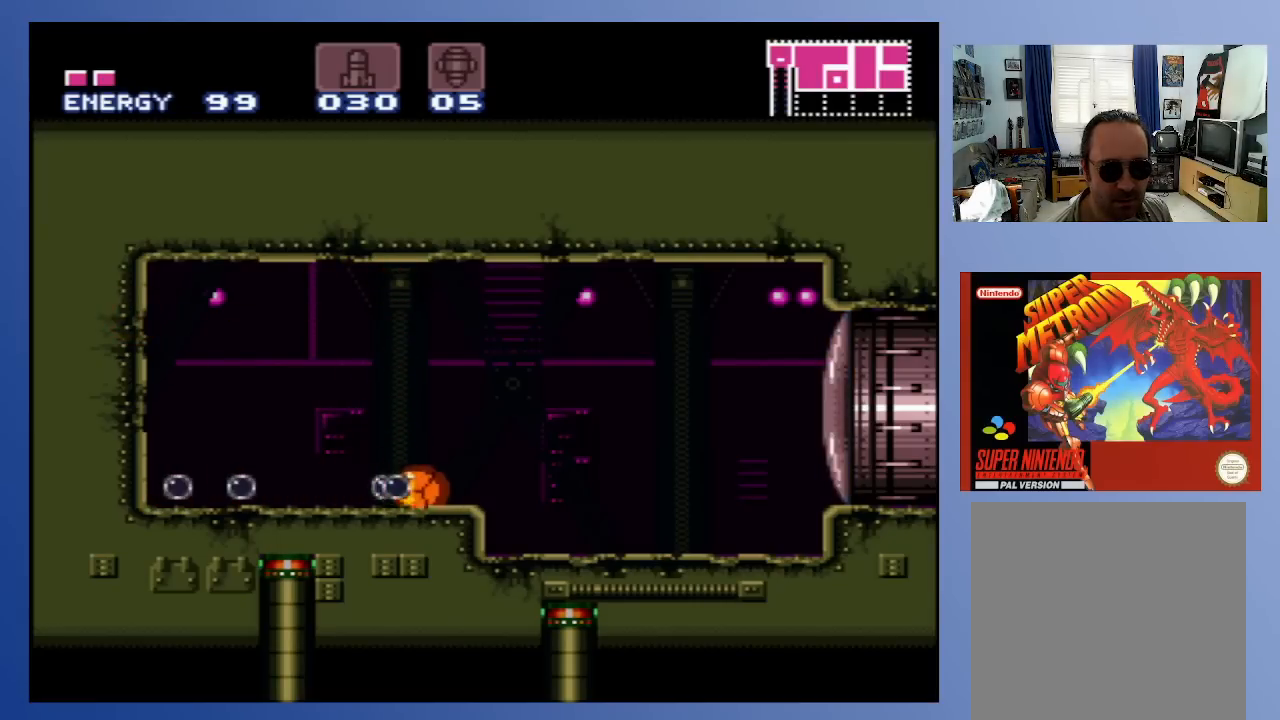
{"buttons": ["X", "DPAD_DOWN", "DPAD_RIGHT"], "left_stick": "center", "right_stick": "center", "events": [[50, "X", "up"], [150, "X", "down"], [233, "X", "up"], [283, "DPAD_RIGHT", "up"], [300, "DPAD_LEFT", "down"], [317, "X", "down"], [400, "X", "up"], [433, "DPAD_LEFT", "up"], [450, "DPAD_RIGHT", "down"], [500, "X", "down"]]}
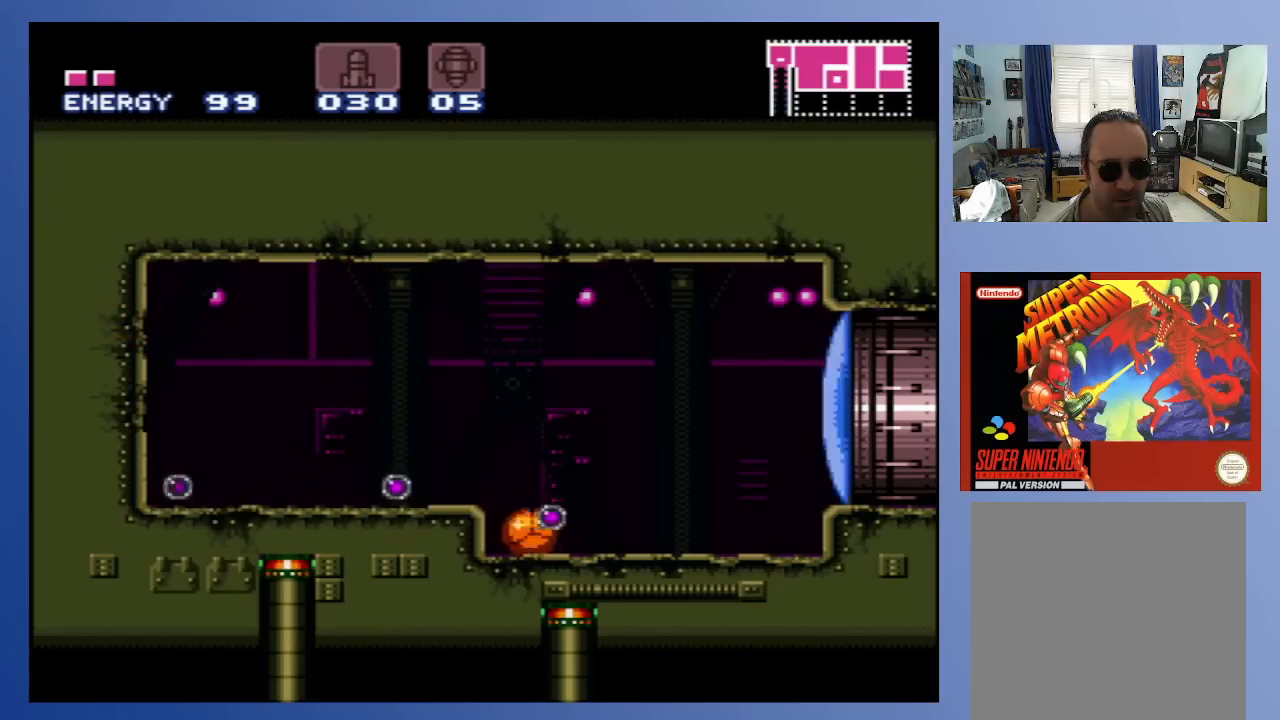
{"buttons": ["X", "DPAD_DOWN", "DPAD_LEFT"], "left_stick": "center", "right_stick": "center", "events": [[83, "X", "up"], [167, "X", "down"], [250, "X", "up"], [333, "X", "down"], [383, "DPAD_LEFT", "down"], [383, "DPAD_RIGHT", "up"], [433, "X", "up"], [500, "X", "down"]]}
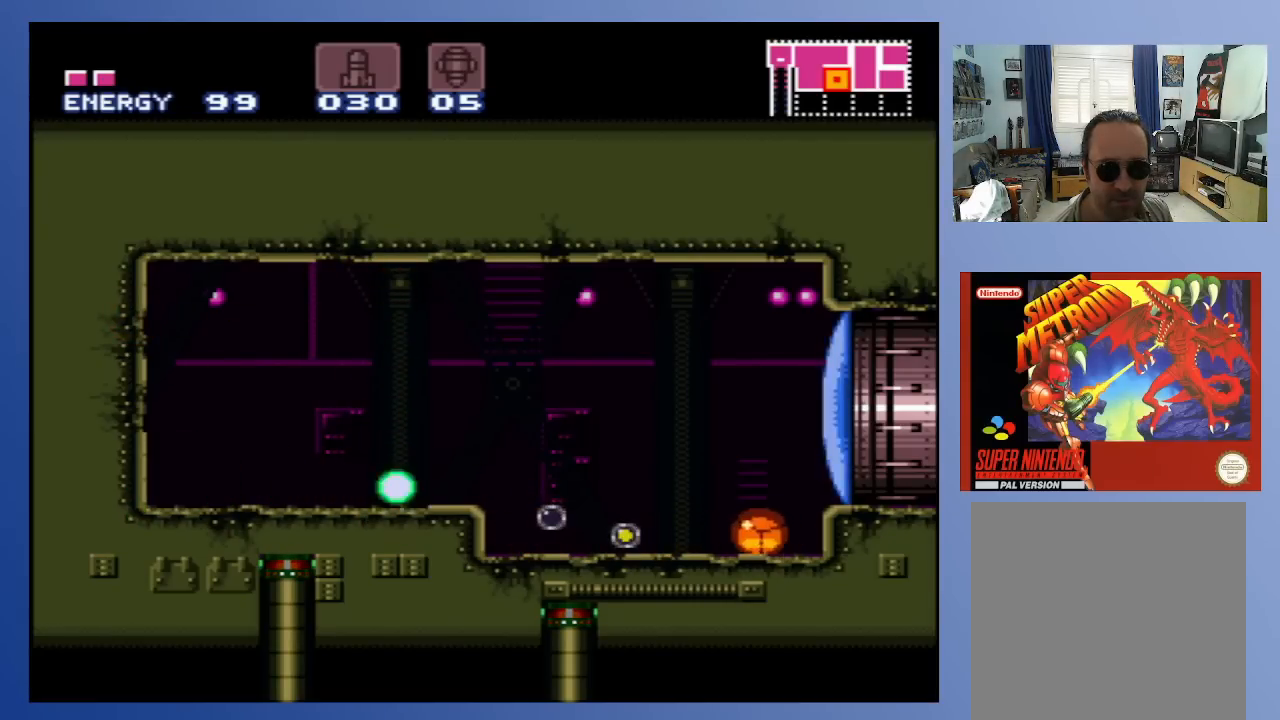
{"buttons": [], "left_stick": "center", "right_stick": "center", "events": [[100, "X", "up"], [183, "X", "down"], [267, "X", "up"], [350, "X", "down"], [417, "DPAD_DOWN", "up"], [450, "DPAD_LEFT", "up"], [450, "X", "up"]]}
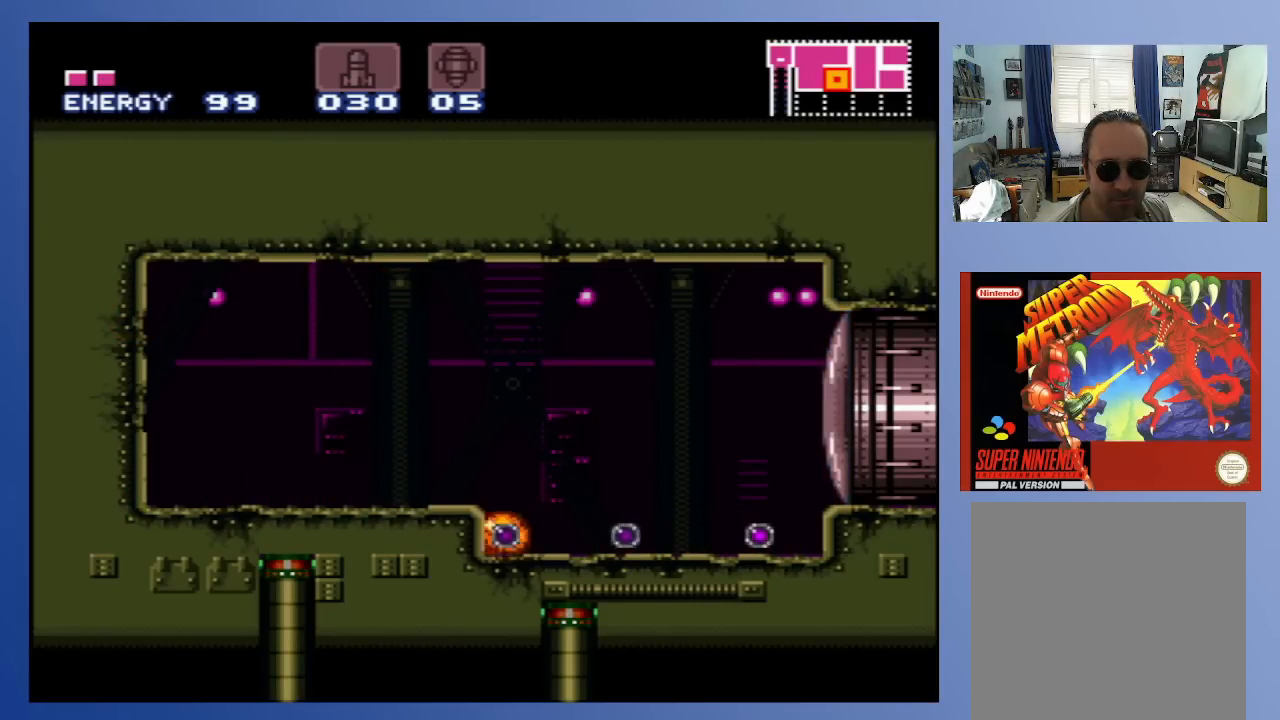
{"buttons": ["A", "X", "DPAD_LEFT"], "left_stick": "center", "right_stick": "center", "events": [[17, "DPAD_UP", "down"], [117, "DPAD_UP", "up"], [200, "A", "down"], [283, "X", "down"], [400, "X", "up"], [483, "DPAD_LEFT", "down"], [483, "X", "down"]]}
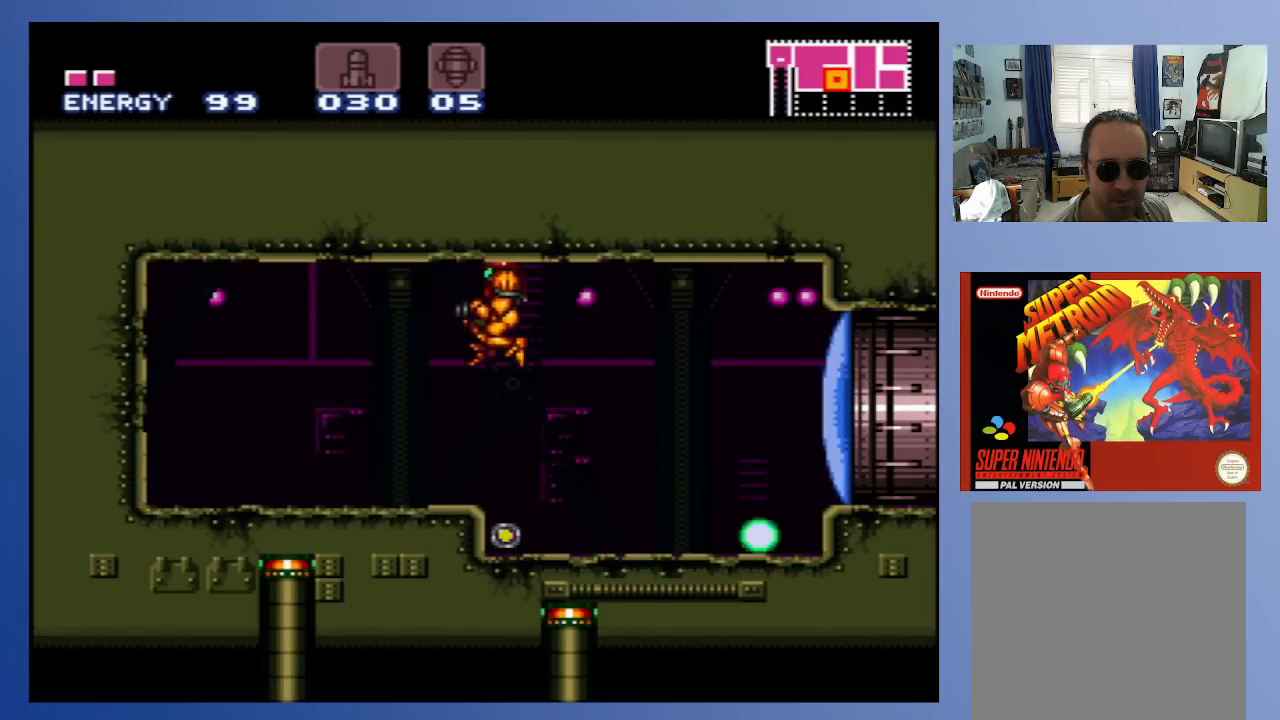
{"buttons": ["DPAD_LEFT"], "left_stick": "center", "right_stick": "center", "events": [[50, "X", "up"], [117, "X", "down"], [200, "X", "up"], [233, "A", "up"]]}
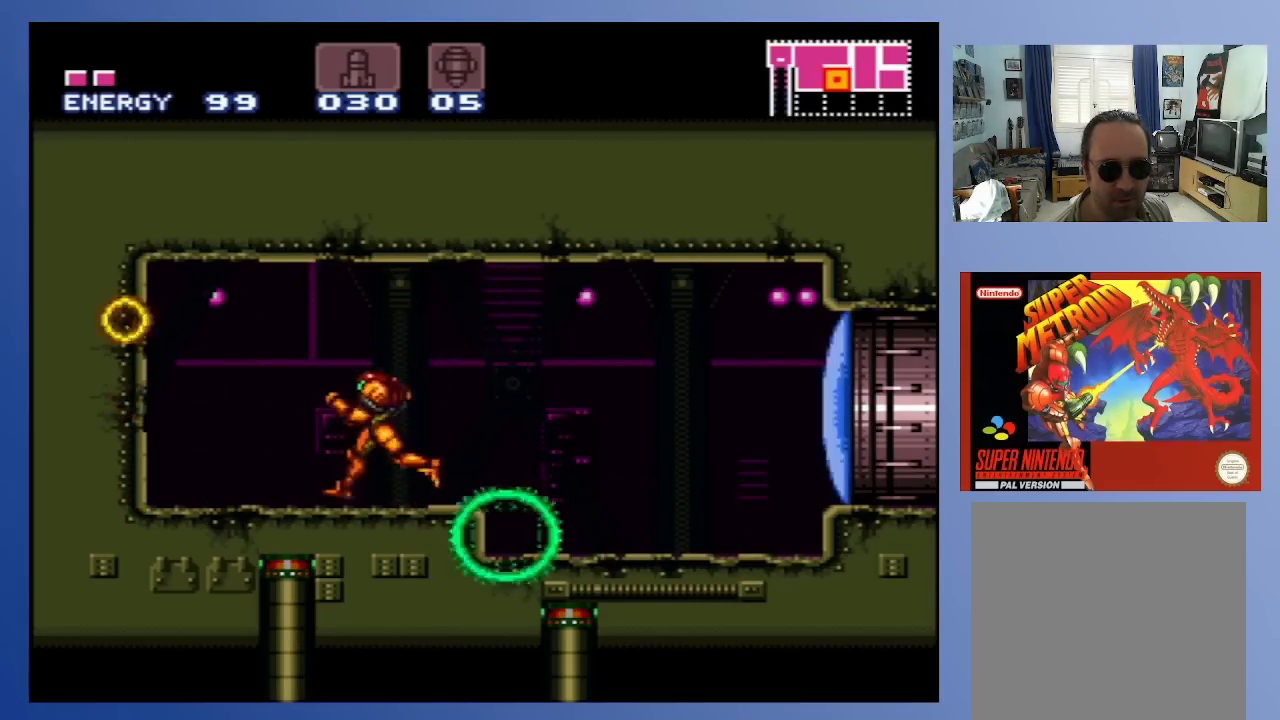
{"buttons": ["X", "DPAD_UP"], "left_stick": "center", "right_stick": "center", "events": [[100, "DPAD_UP", "down"], [117, "DPAD_LEFT", "up"], [133, "X", "down"], [200, "X", "up"], [283, "X", "down"], [367, "X", "up"], [433, "X", "down"]]}
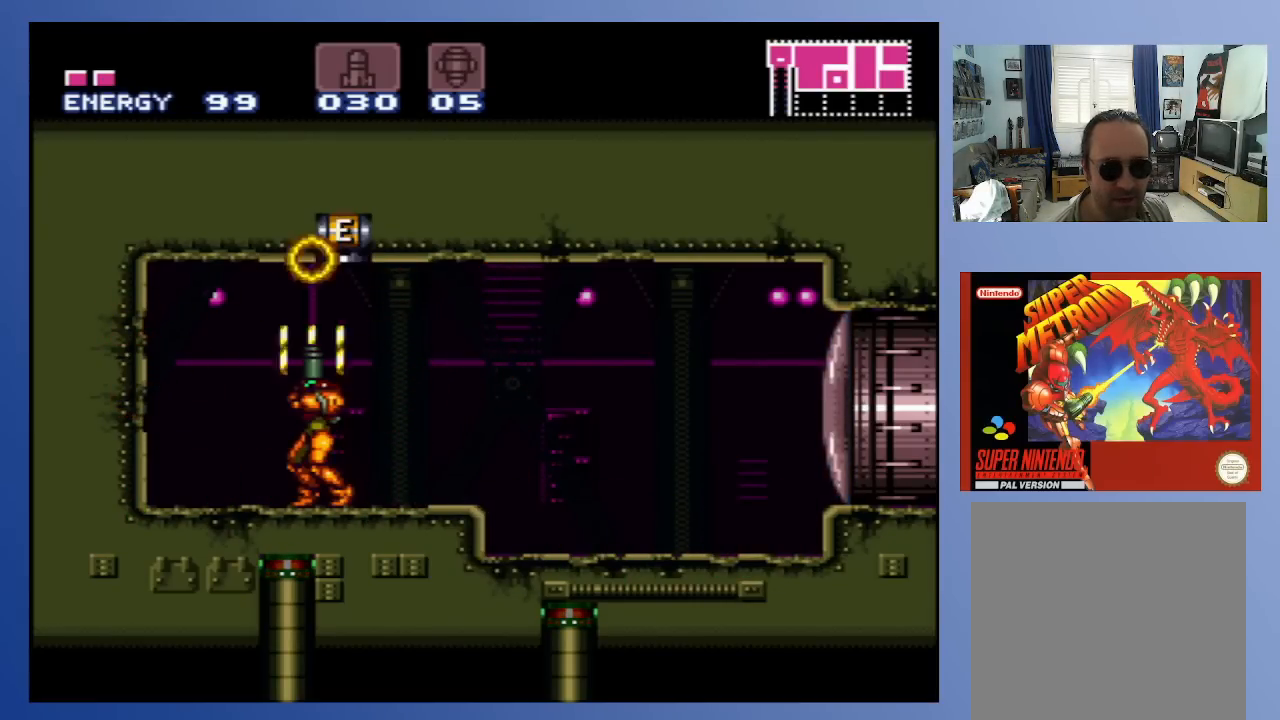
{"buttons": [], "left_stick": "center", "right_stick": "center", "events": [[33, "DPAD_LEFT", "down"], [33, "X", "up"], [200, "DPAD_LEFT", "up"], [250, "DPAD_RIGHT", "down"], [267, "DPAD_UP", "up"], [483, "DPAD_RIGHT", "up"]]}
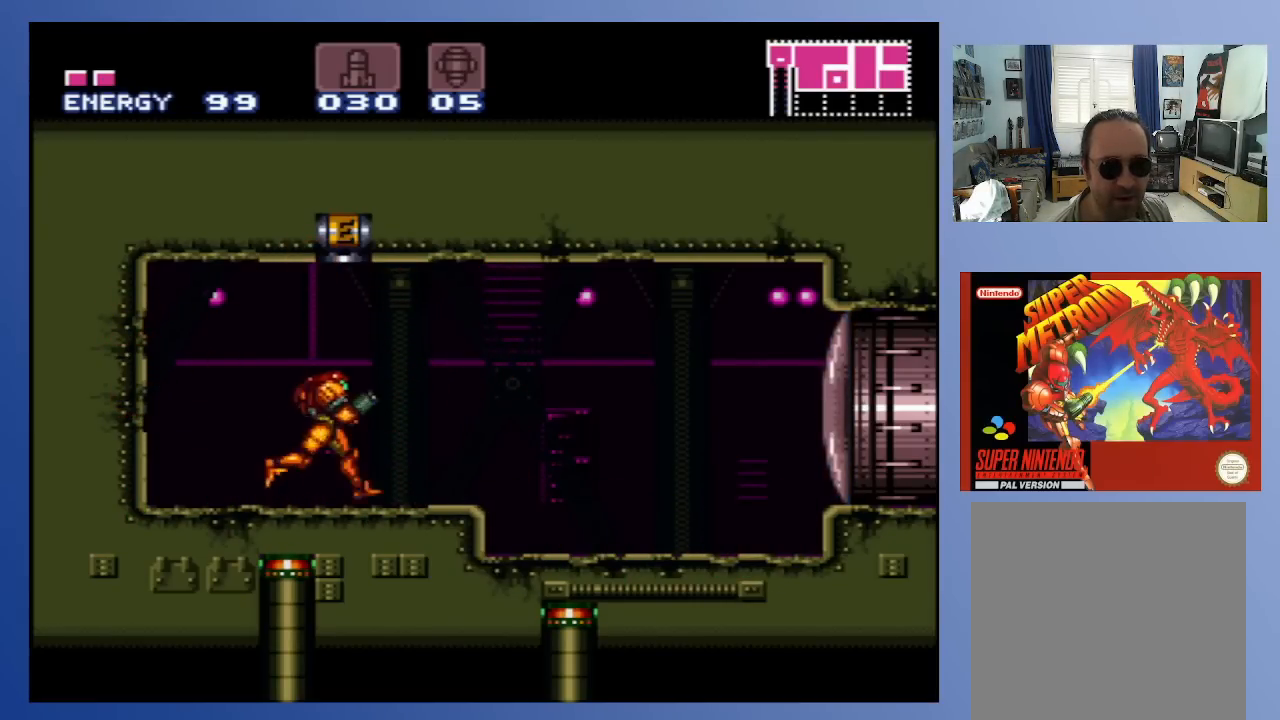
{"buttons": ["A"], "left_stick": "center", "right_stick": "center", "events": [[17, "A", "down"]]}
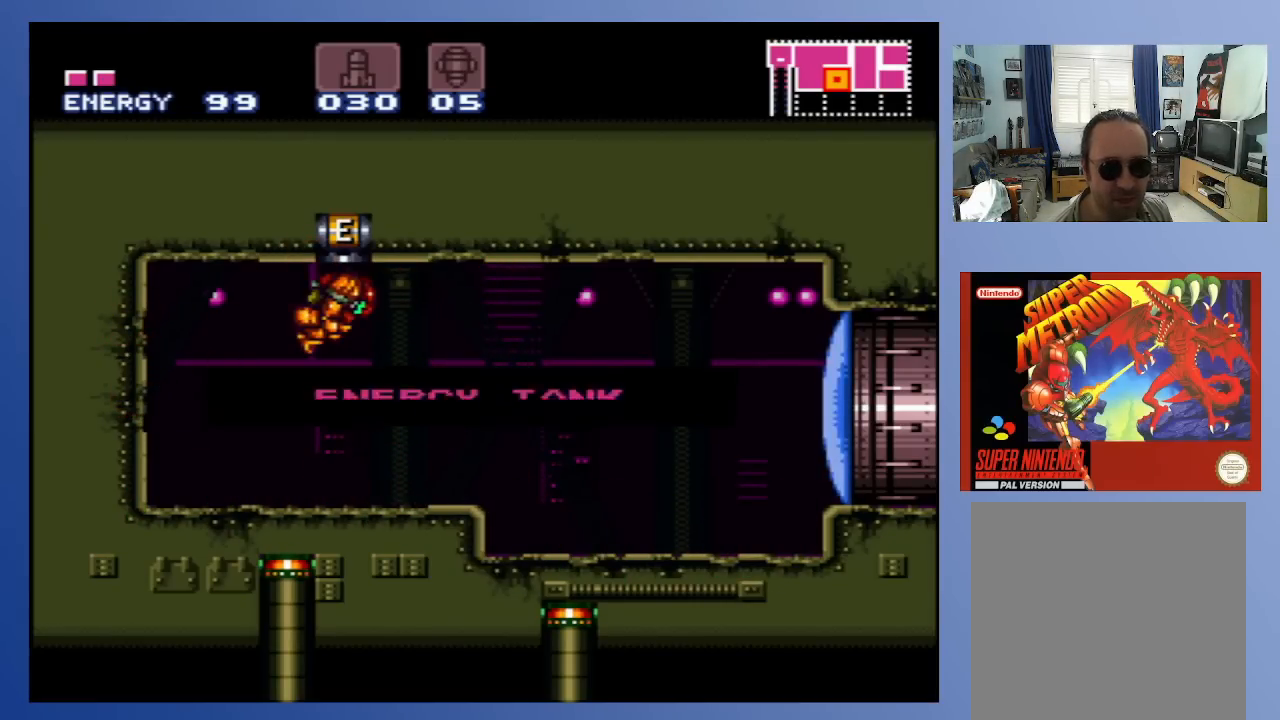
{"buttons": [], "left_stick": "center", "right_stick": "center", "events": [[67, "A", "up"]]}